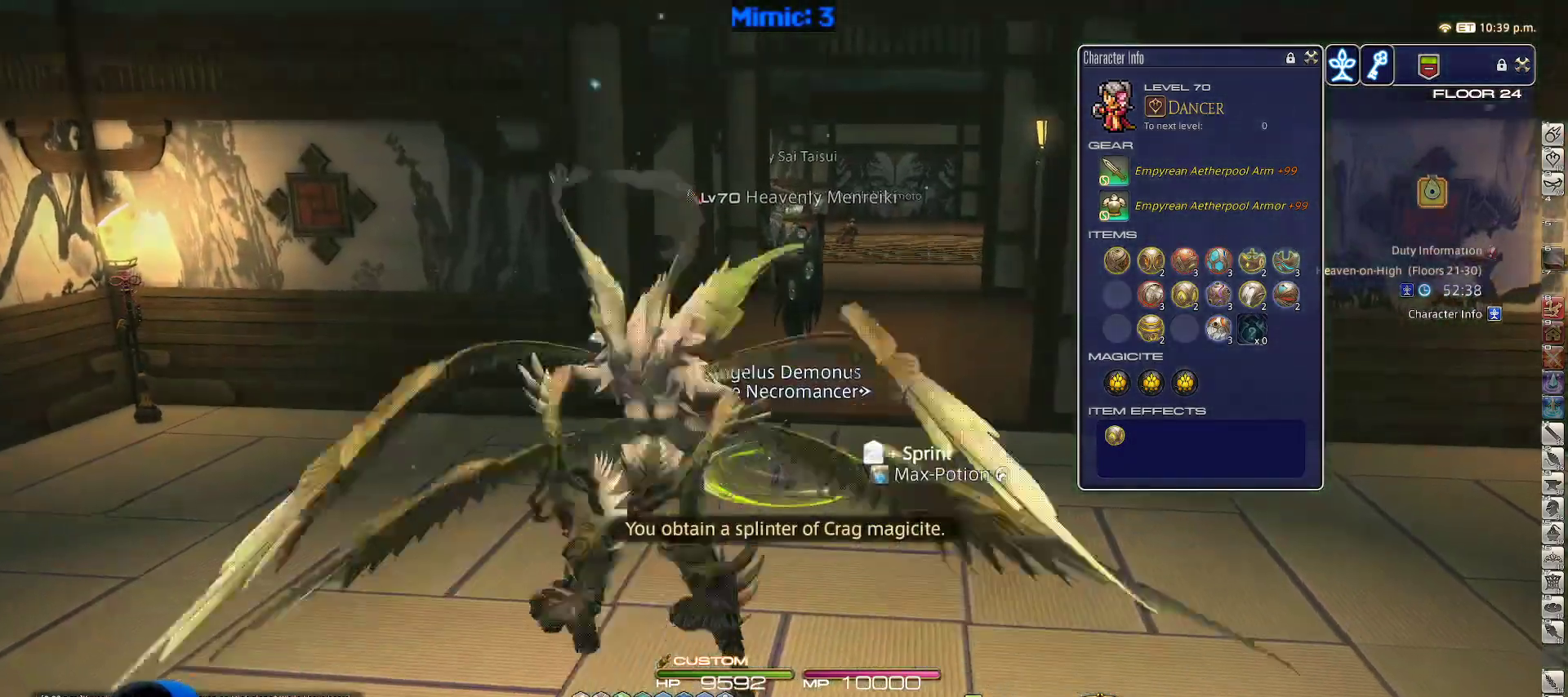
Gameplay with keyboard; each line is a JSON object with the keys held at the frame after it. "events" lists presses ("down") and releases ("up") of ".", "/", "0", "1", "2", "3", "4", "5", "6", "7", "8", "9", "a", "alt_l", "alt_r", "b", "backslash", "backspace", "c", "caps_lock", "comma", "ctrl_l", "ctrl_r", "d", "down", "e", "equals", "escape", "f", "f1", "f10", "f11", "f12", "f2", "f3", "f4", "f5", "f6", "f7", "f8", "f9", "g", "h", "i", "j", "k", "l", "lbracket", "left", "m", "minus", "n", "o", "p", "q", "quote", "r", "rbracket", "return", "right", "s", "semicolon", "shift_l", "shift_r", "space", "super_l", "super_r", "t", "tab", "tilde", "u", "up", "v", "w", "x", "y" and "z" between this image and that frame as [ms after this image, input, new state], when the widget could be followed in between. No other keys are recorded. Mouse input is not recorded.
{"keys": ["rbracket", "w"], "events": [[83, "d", "up"], [467, "rbracket", "down"]]}
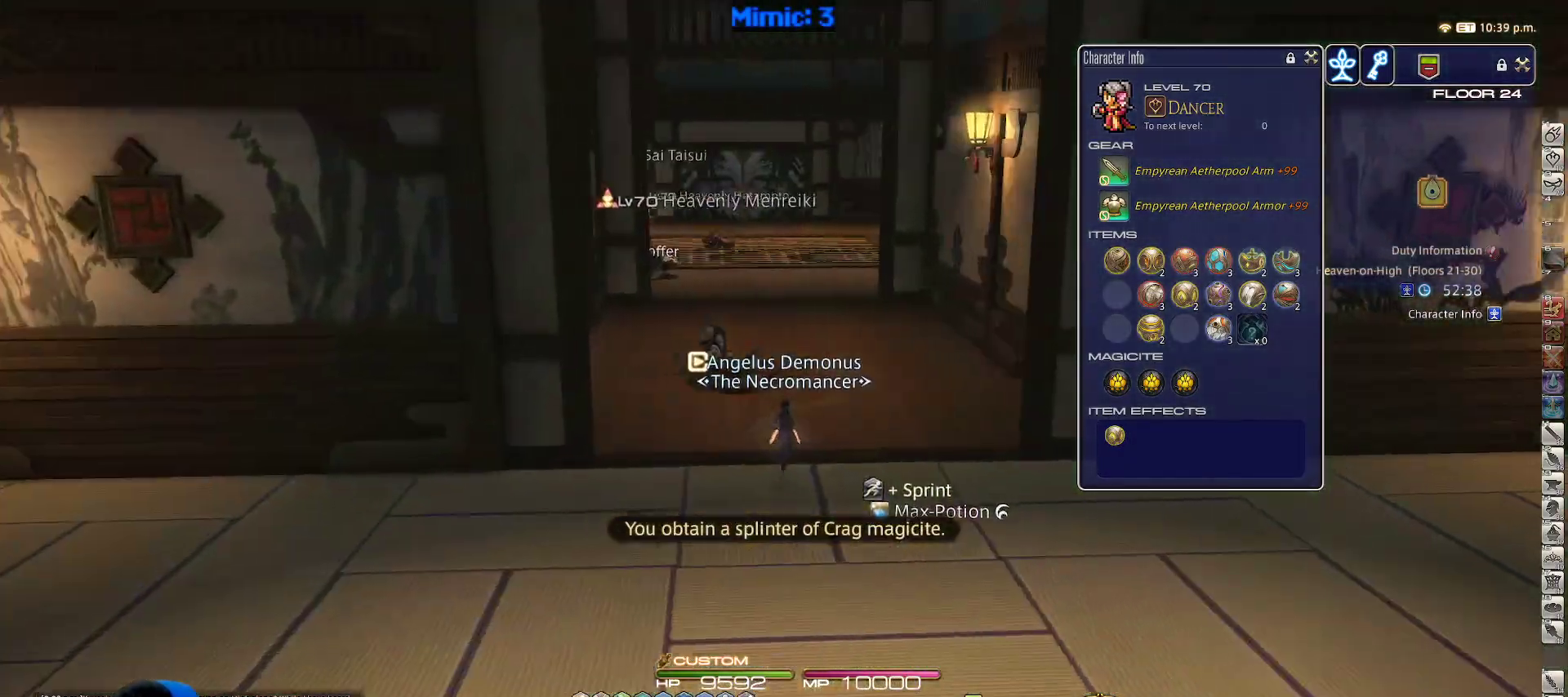
{"keys": ["p", "w"], "events": [[17, "rbracket", "up"], [483, "p", "down"]]}
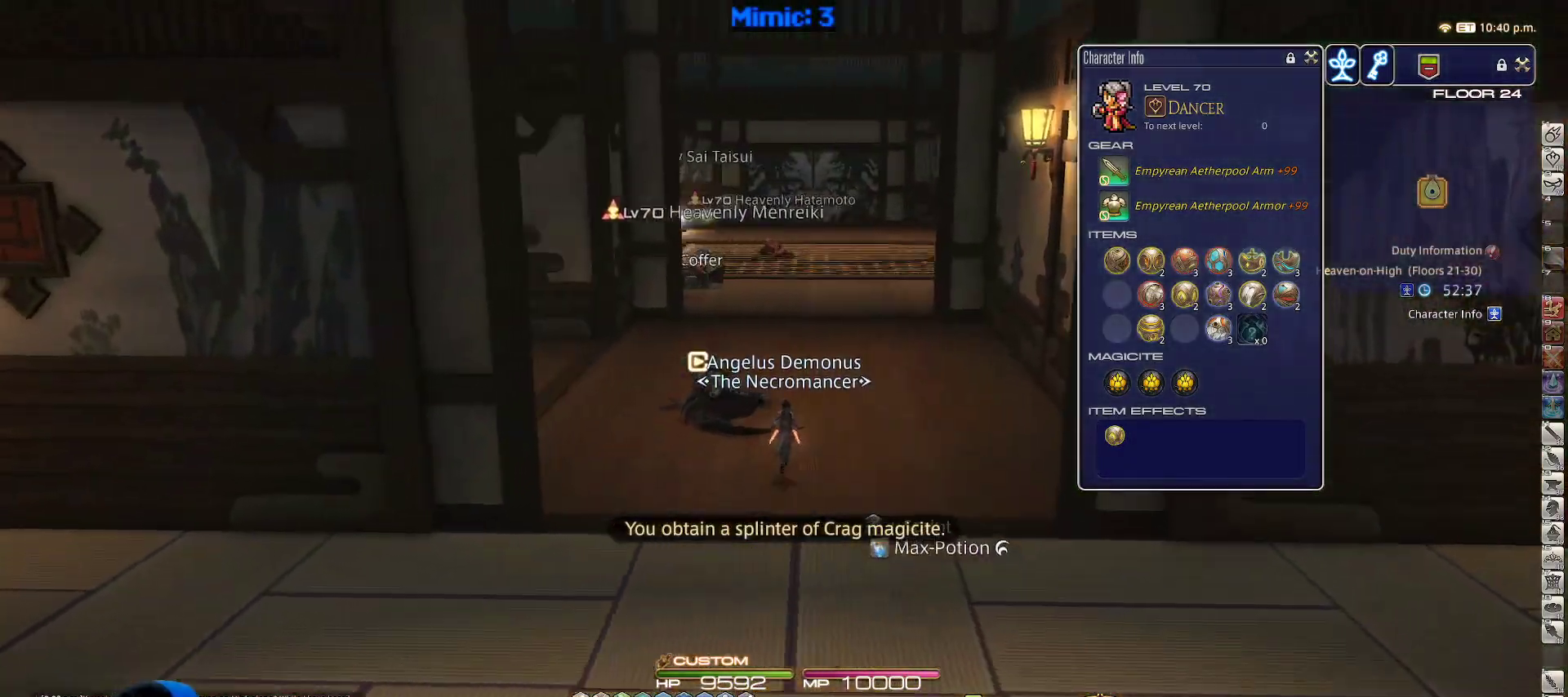
{"keys": ["q", "w"], "events": [[67, "p", "up"], [117, "q", "down"], [267, "q", "up"], [500, "q", "down"]]}
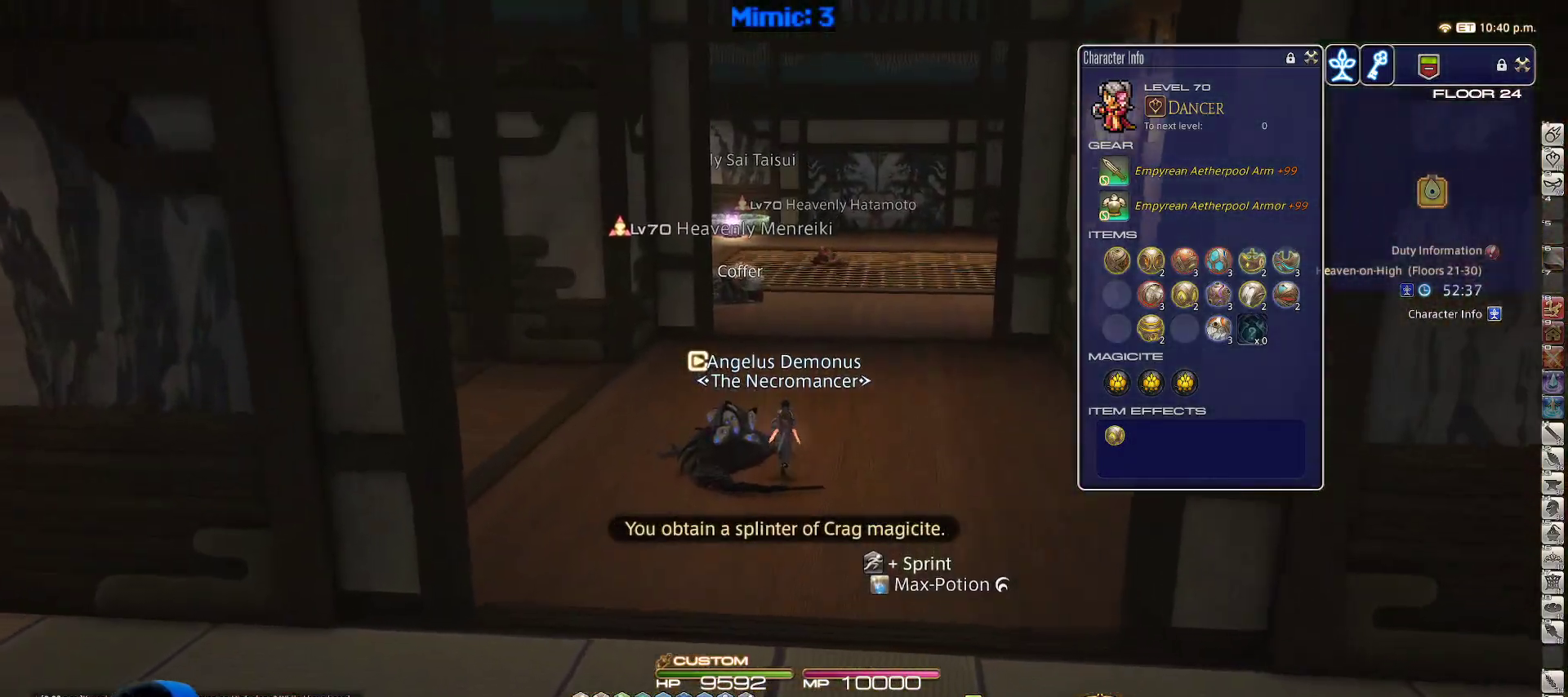
{"keys": ["w"], "events": [[133, "q", "up"], [317, "q", "down"], [450, "q", "up"]]}
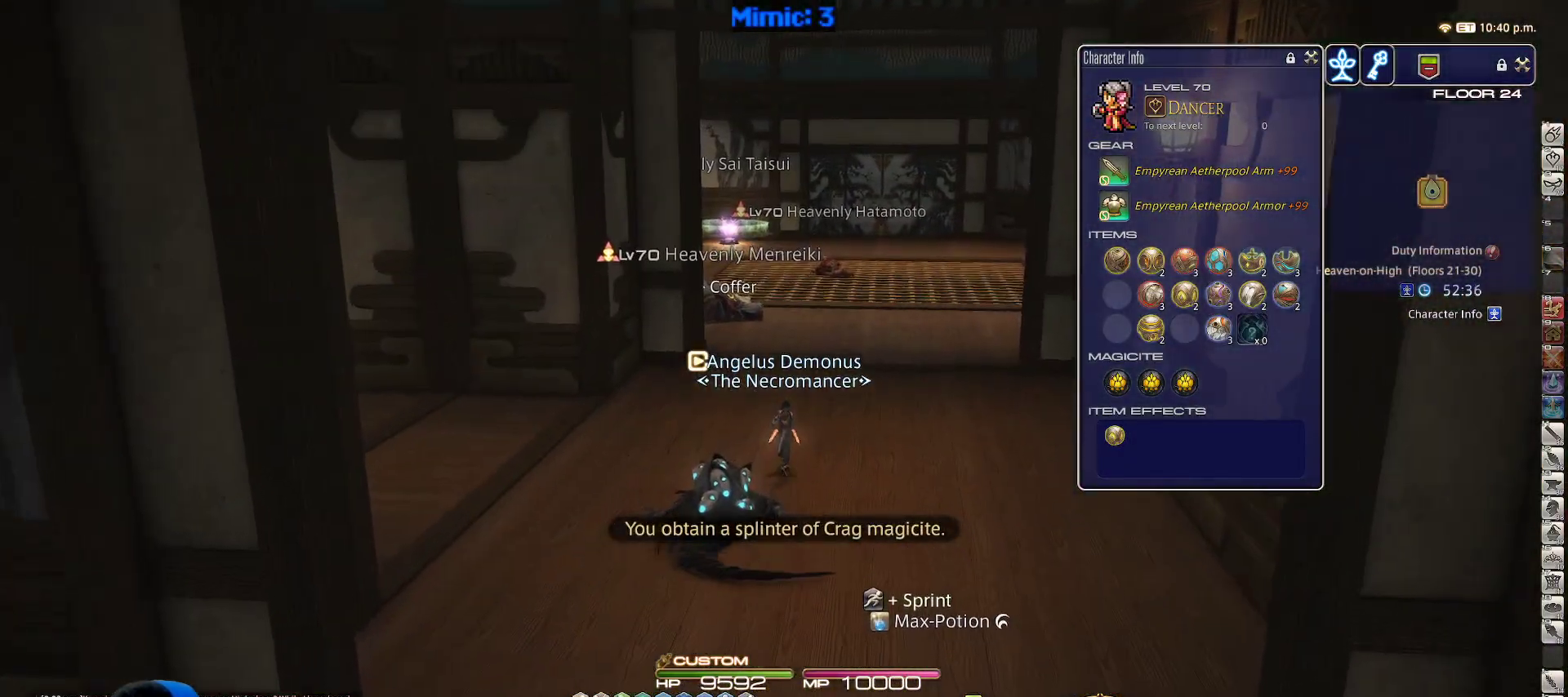
{"keys": ["w"], "events": [[100, "q", "down"], [183, "q", "up"], [300, "q", "down"], [483, "q", "up"]]}
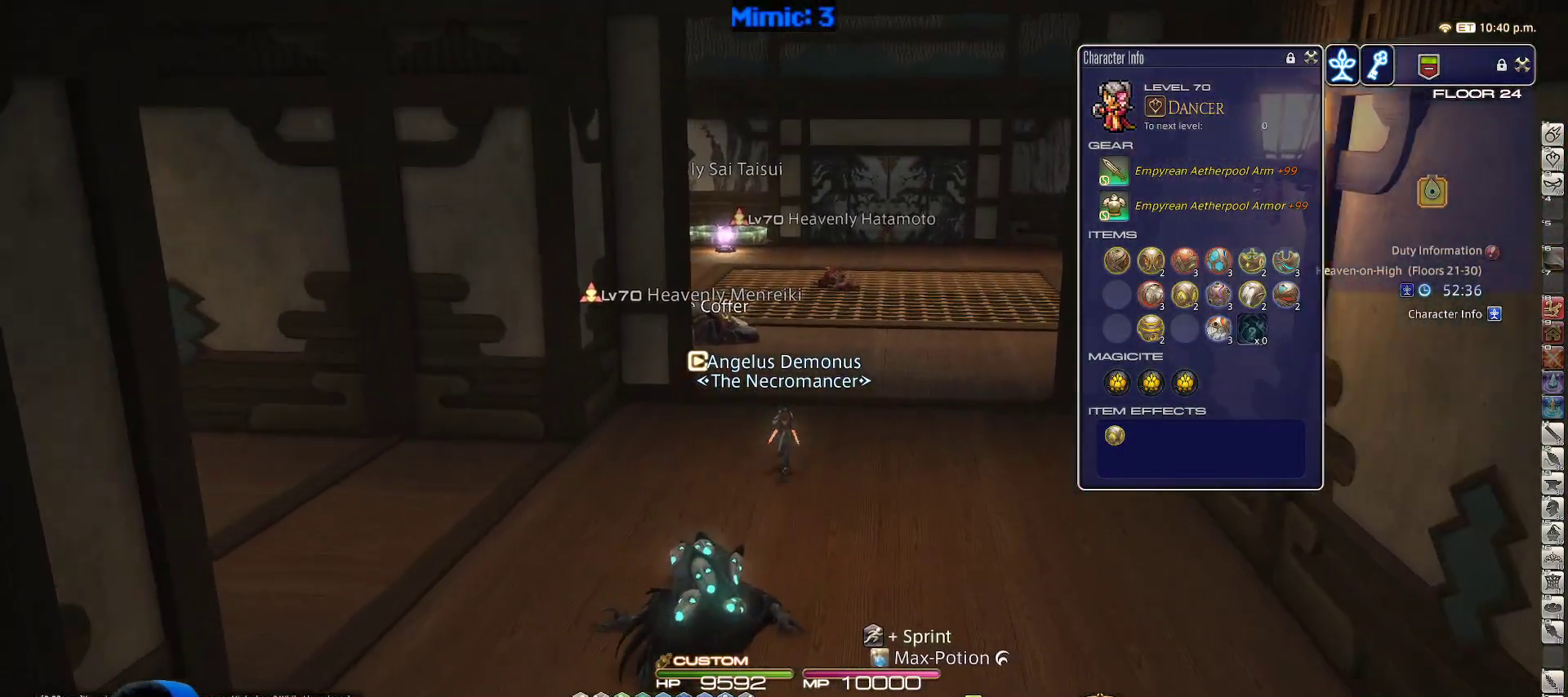
{"keys": ["lbracket", "p", "w"], "events": [[117, "q", "down"], [267, "q", "up"], [400, "p", "down"], [500, "lbracket", "down"]]}
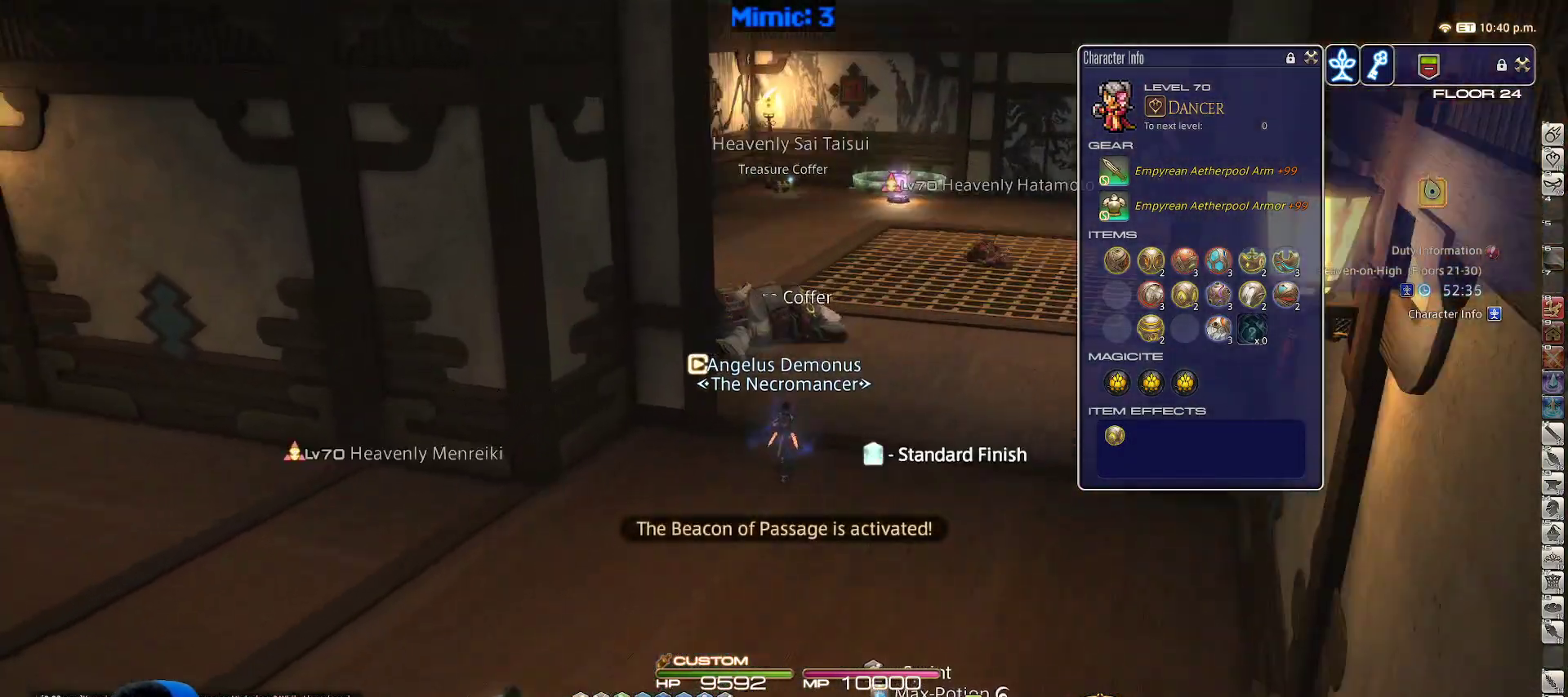
{"keys": ["q", "w"], "events": [[50, "q", "down"], [133, "d", "down"], [133, "lbracket", "up"], [133, "p", "up"], [183, "q", "up"], [267, "d", "up"], [450, "q", "down"]]}
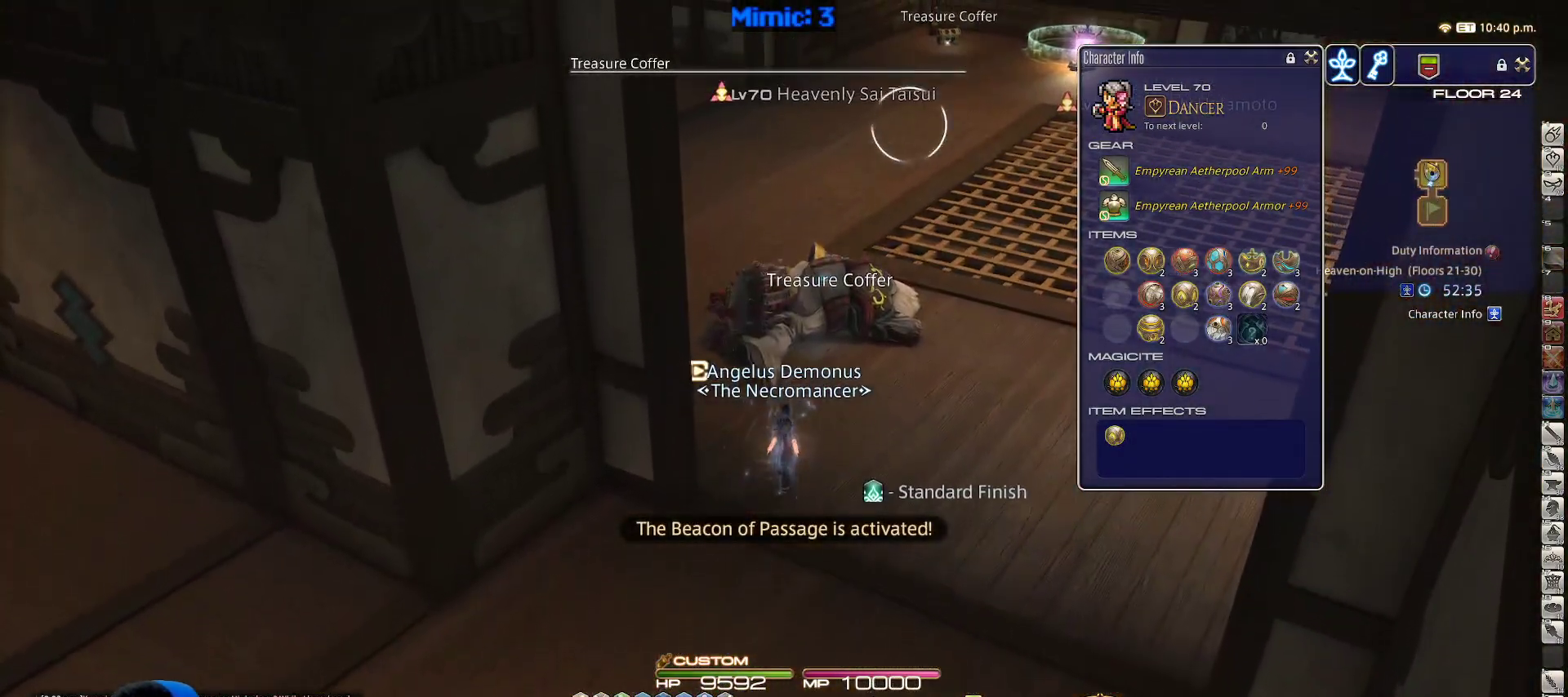
{"keys": ["w"], "events": [[50, "q", "up"], [433, "return", "down"], [467, "return", "up"]]}
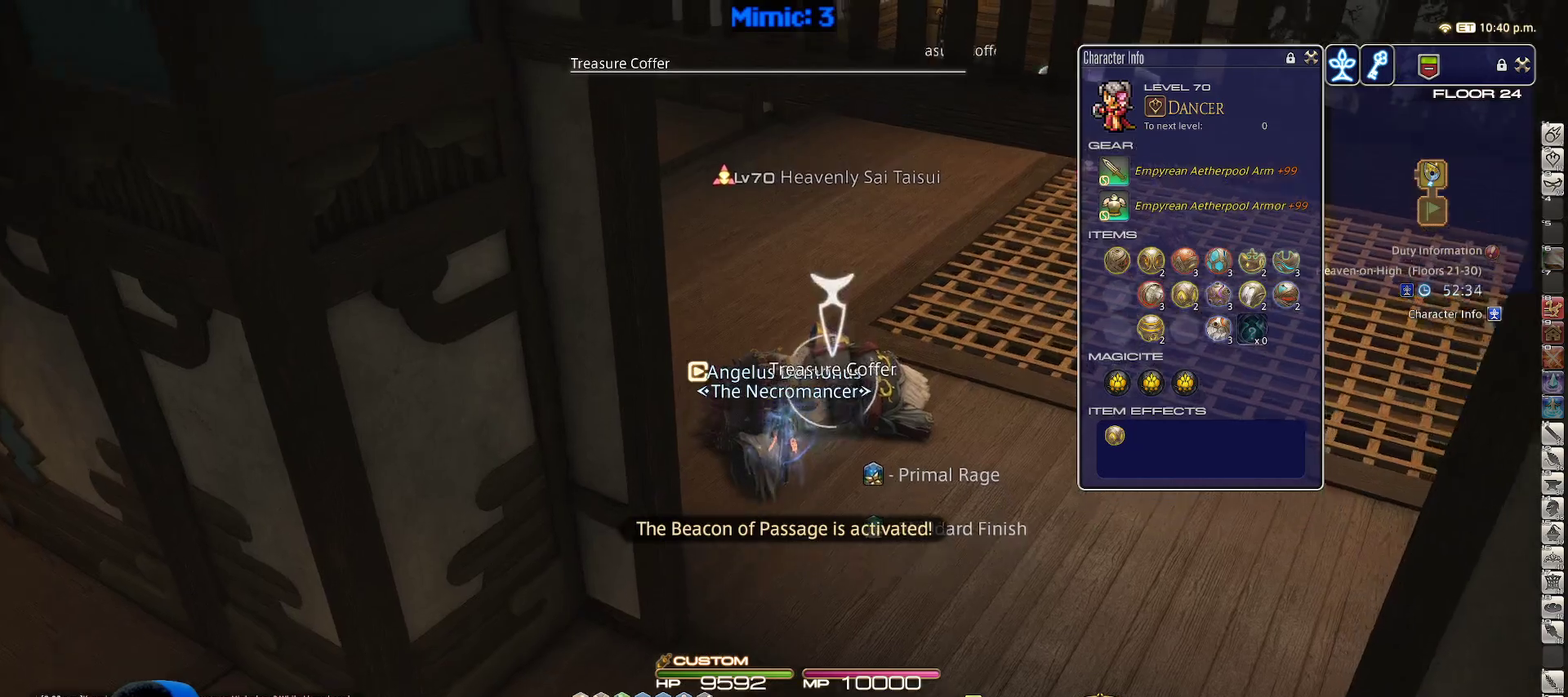
{"keys": ["a", "w"], "events": [[117, "w", "up"], [167, "return", "down"], [250, "return", "up"], [367, "a", "down"], [450, "w", "down"]]}
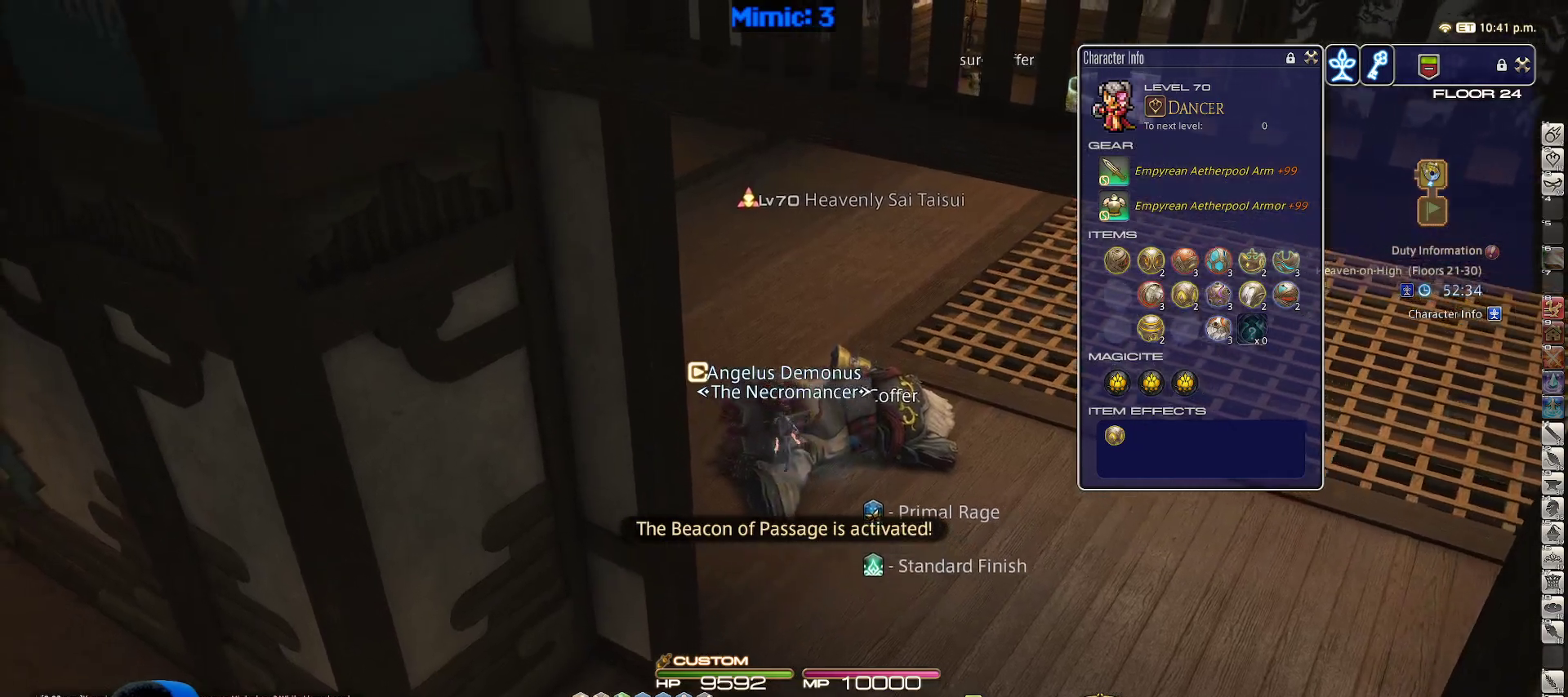
{"keys": ["p", "w"], "events": [[467, "p", "down"], [500, "a", "up"]]}
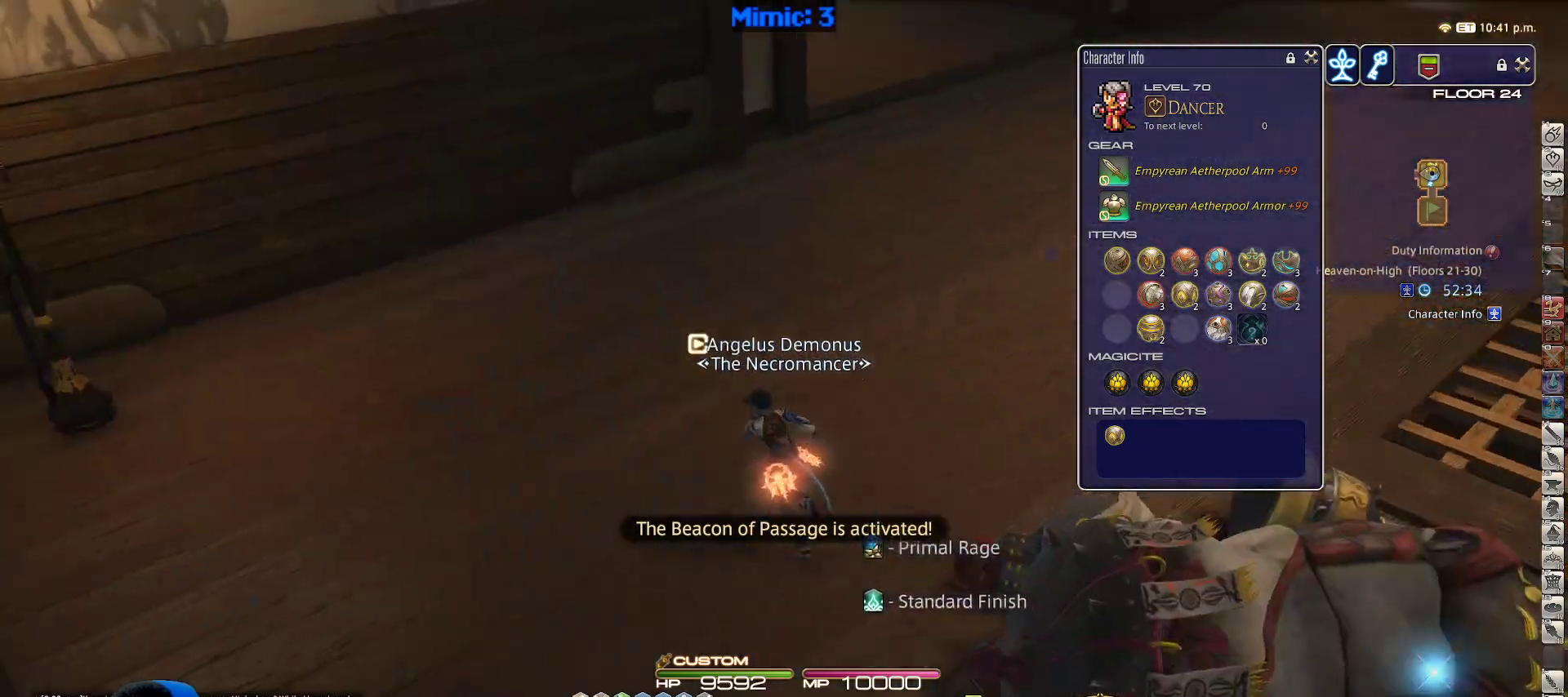
{"keys": [], "events": [[50, "w", "up"], [100, "p", "up"]]}
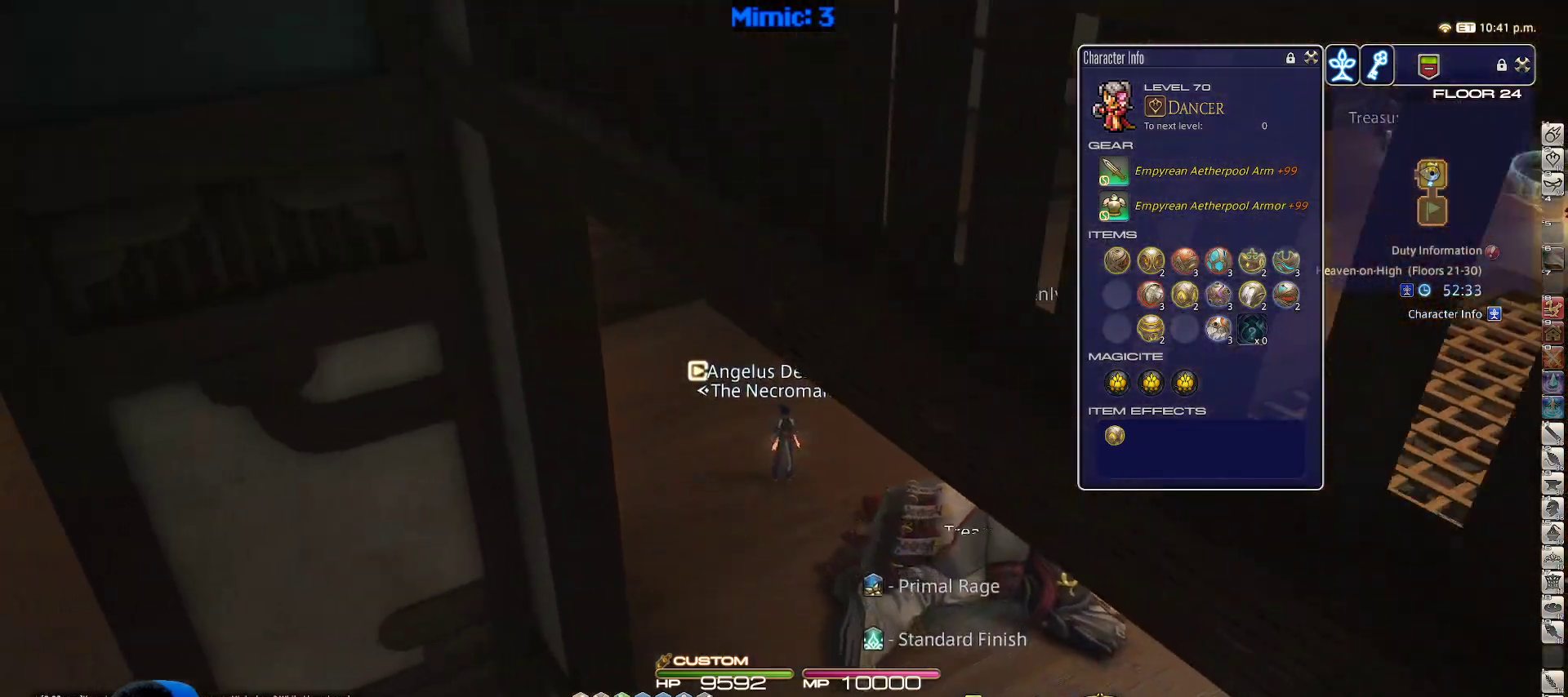
{"keys": ["d", "rbracket"], "events": [[67, "rbracket", "down"], [117, "minus", "down"], [217, "minus", "up"], [350, "s", "down"], [400, "d", "down"], [400, "s", "up"]]}